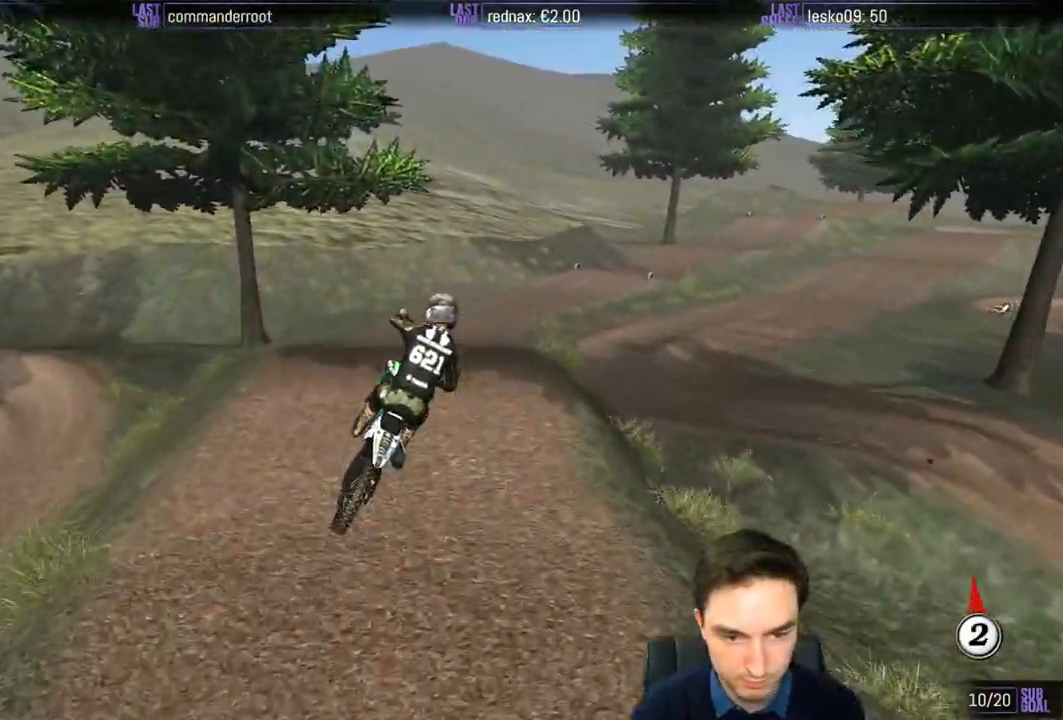
Gameplay with a controller (Xbox layout); each line is a JSON object with the inputs held at the frame after it. "events" lists button and stick changes between this image and that frame as [ms after this image, input, new state], when the widget could be followed in between. Not read: L3 R3.
{"buttons": ["R2"], "left_stick": "center", "right_stick": "center", "events": [[117, "left_stick", "right"], [300, "A", "up"], [467, "R2", "down"], [500, "left_stick", "center"]]}
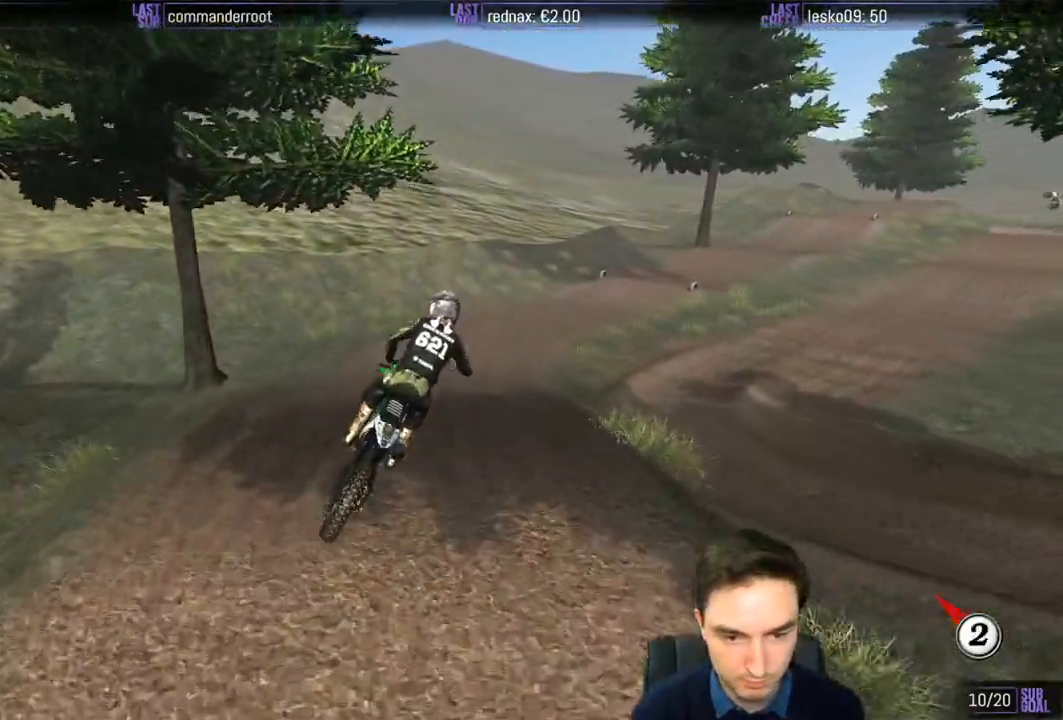
{"buttons": ["R2"], "left_stick": "center", "right_stick": "center", "events": [[33, "left_stick", "right"], [67, "left_stick", "down-left"], [267, "B", "down"], [267, "left_stick", "center"], [333, "B", "up"]]}
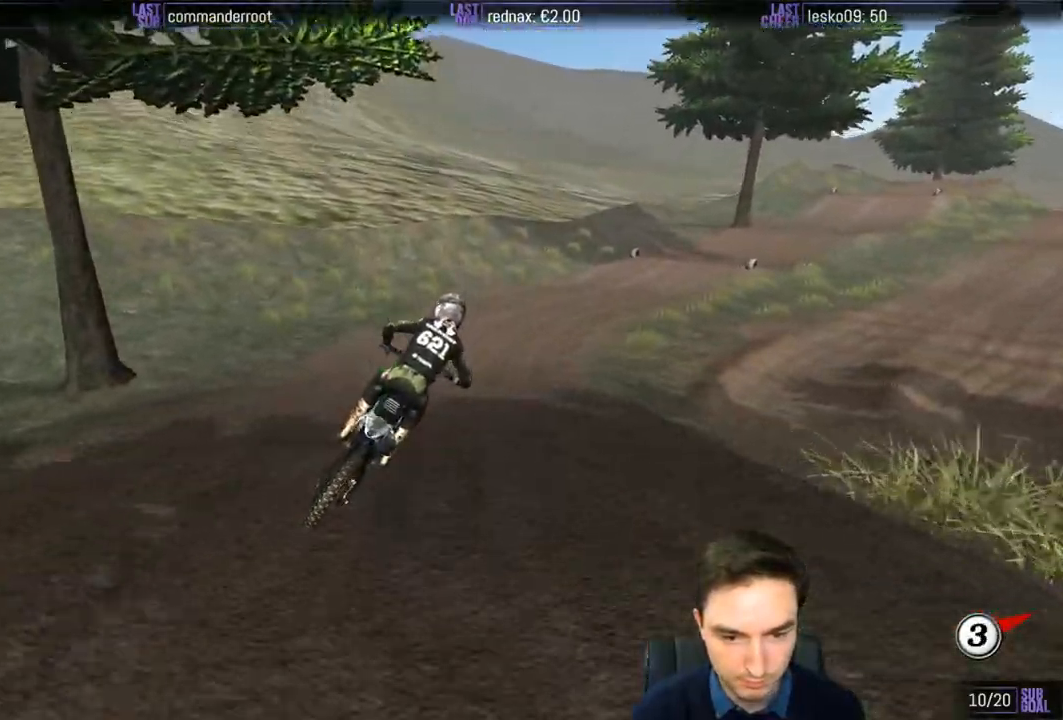
{"buttons": ["L1", "R2"], "left_stick": "center", "right_stick": "center", "events": [[167, "left_stick", "down"], [333, "left_stick", "center"], [483, "L1", "down"]]}
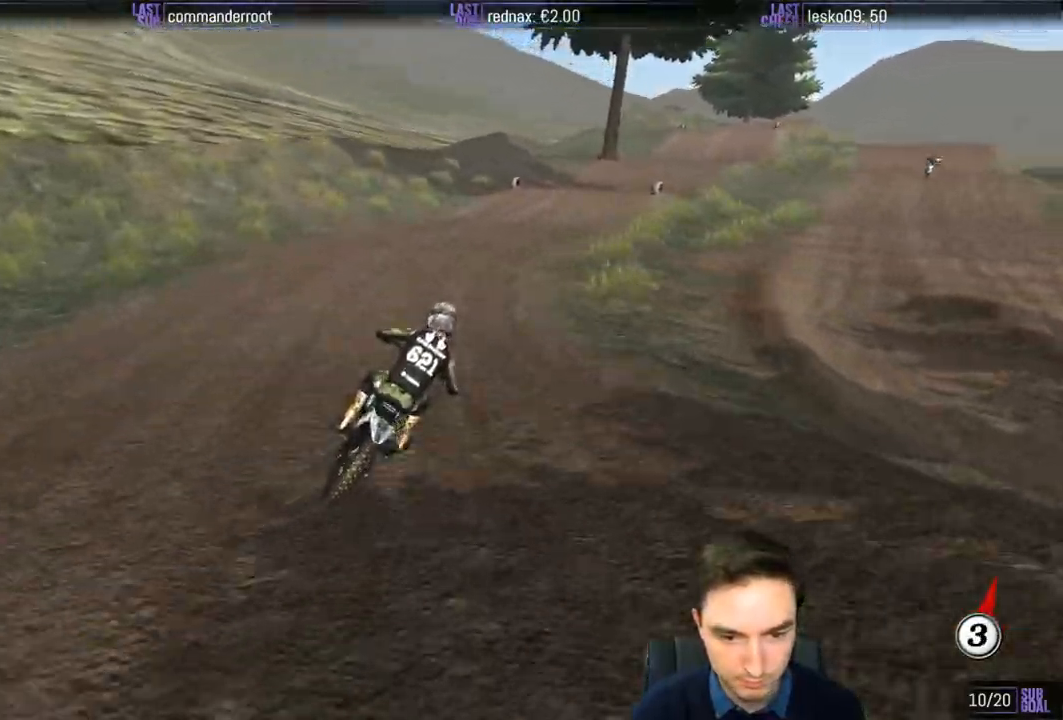
{"buttons": ["L1", "R2"], "left_stick": "center", "right_stick": "center", "events": []}
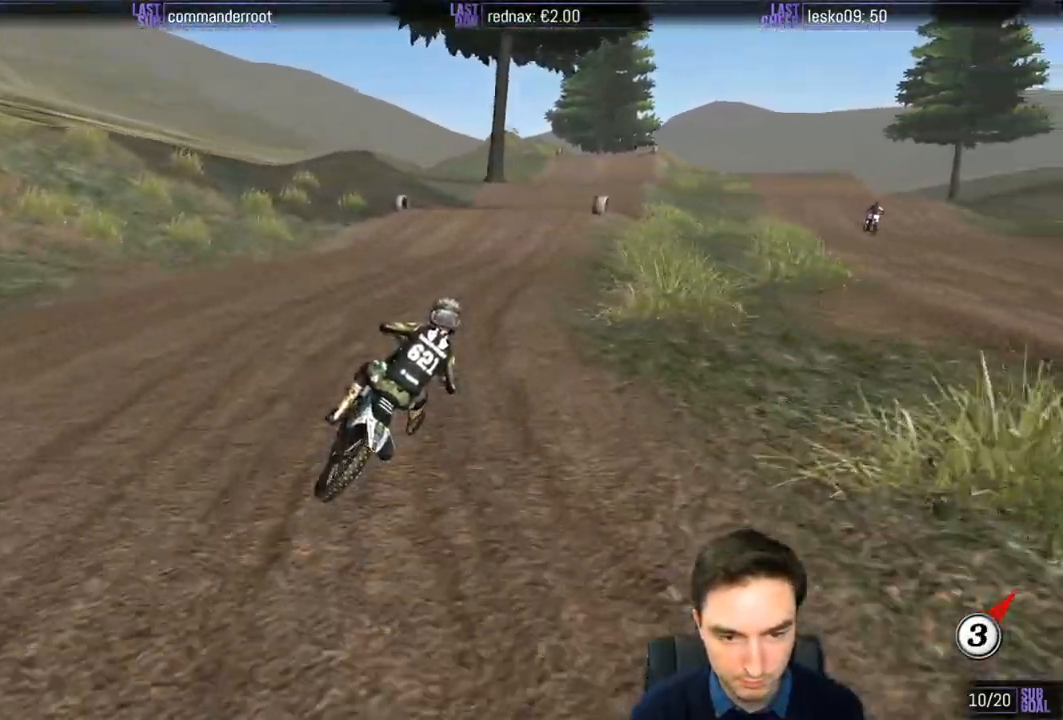
{"buttons": ["L1"], "left_stick": "left", "right_stick": "center", "events": [[433, "R2", "up"], [500, "left_stick", "left"]]}
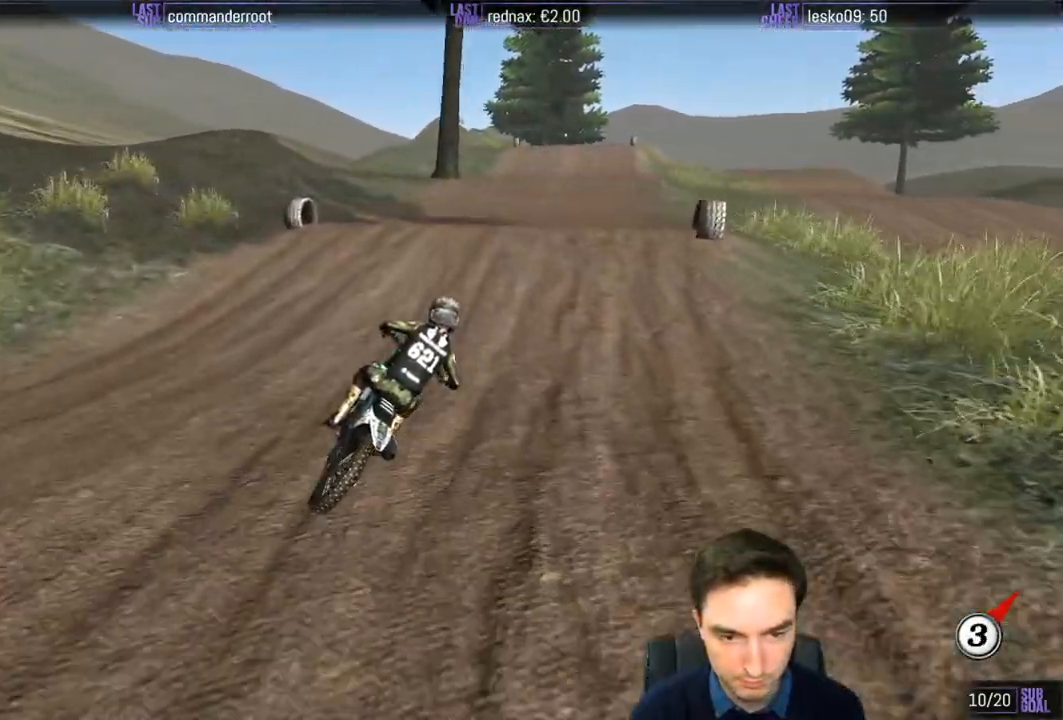
{"buttons": [], "left_stick": "down-right", "right_stick": "center", "events": [[200, "L1", "up"], [250, "left_stick", "down"], [383, "R2", "down"], [383, "left_stick", "down-right"], [400, "R2", "up"]]}
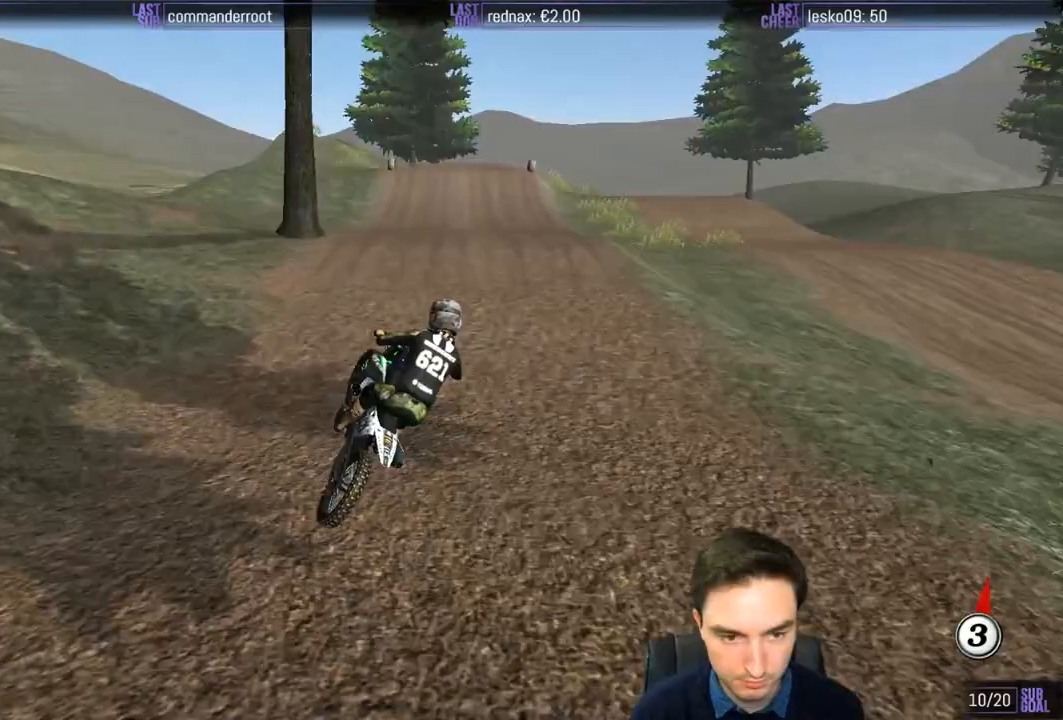
{"buttons": ["L1"], "left_stick": "up-left", "right_stick": "center", "events": [[167, "left_stick", "down-left"], [233, "A", "down"], [233, "left_stick", "left"], [317, "L1", "down"], [367, "A", "up"], [400, "left_stick", "up-left"]]}
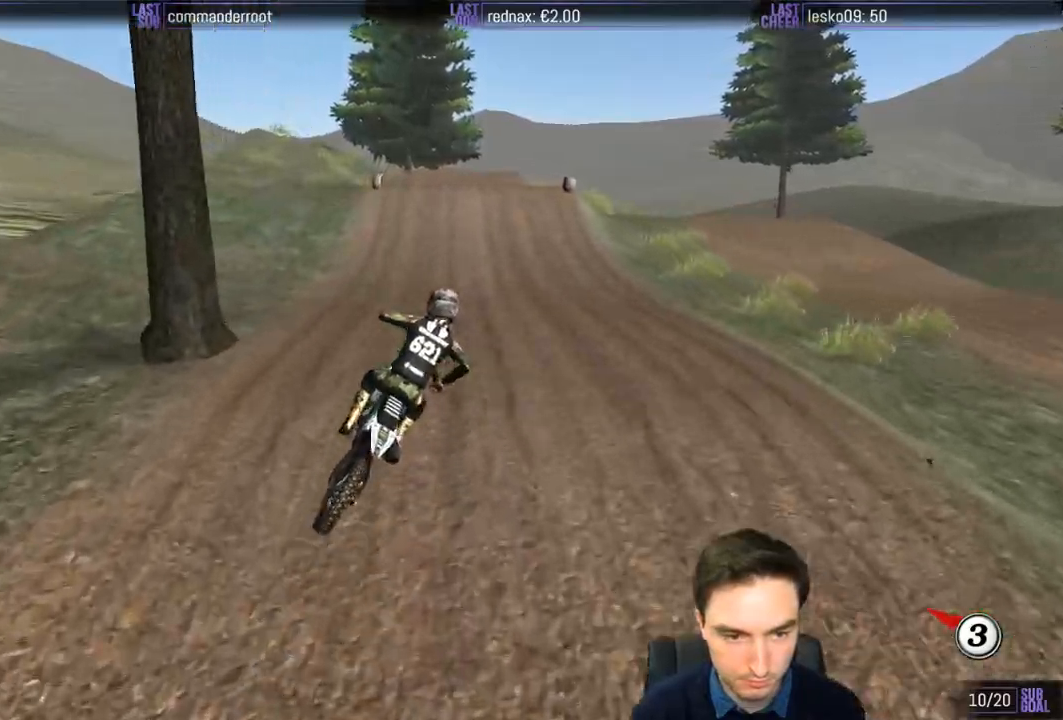
{"buttons": ["L1", "R2"], "left_stick": "center", "right_stick": "center", "events": [[33, "R2", "down"], [67, "left_stick", "center"], [333, "L1", "up"], [383, "L1", "down"]]}
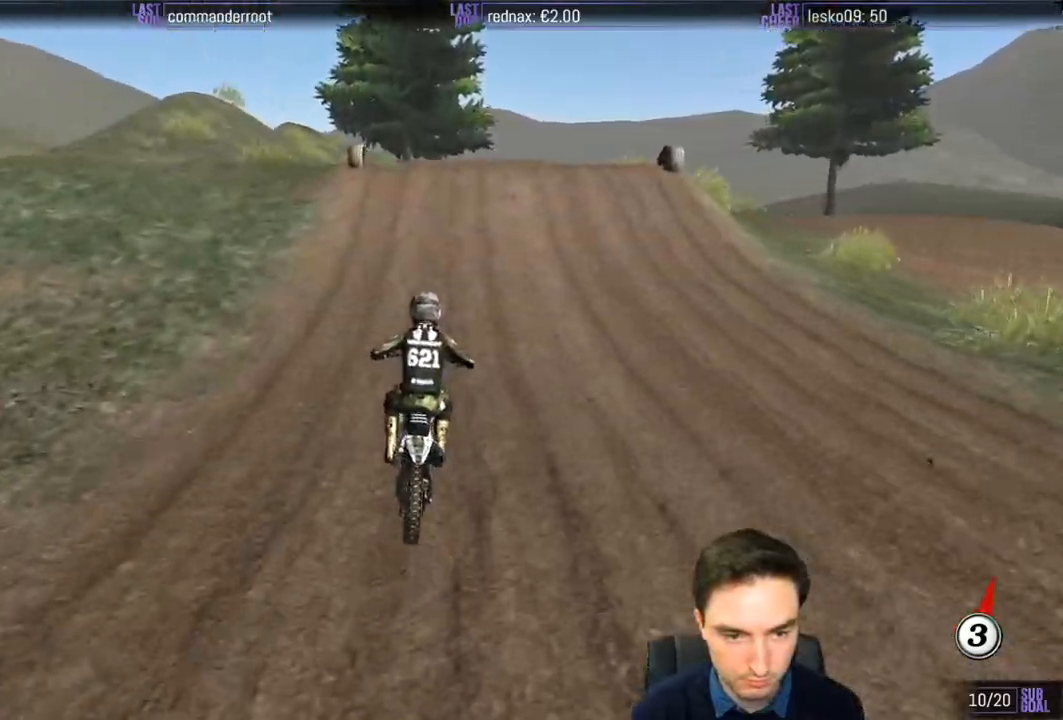
{"buttons": ["L1"], "left_stick": "down", "right_stick": "center", "events": [[100, "left_stick", "right"], [200, "left_stick", "center"], [267, "R2", "up"], [300, "left_stick", "left"], [500, "left_stick", "down"]]}
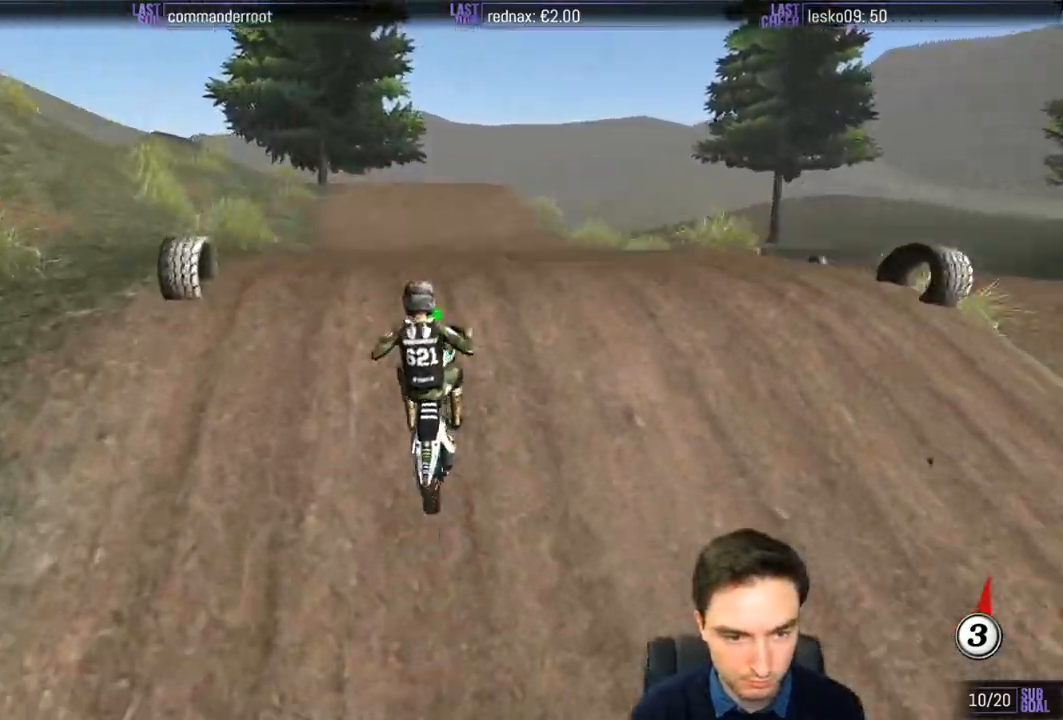
{"buttons": ["R2"], "left_stick": "down", "right_stick": "center", "events": [[67, "L1", "up"], [67, "left_stick", "down-right"], [300, "left_stick", "down-left"], [433, "R2", "down"], [500, "left_stick", "down"]]}
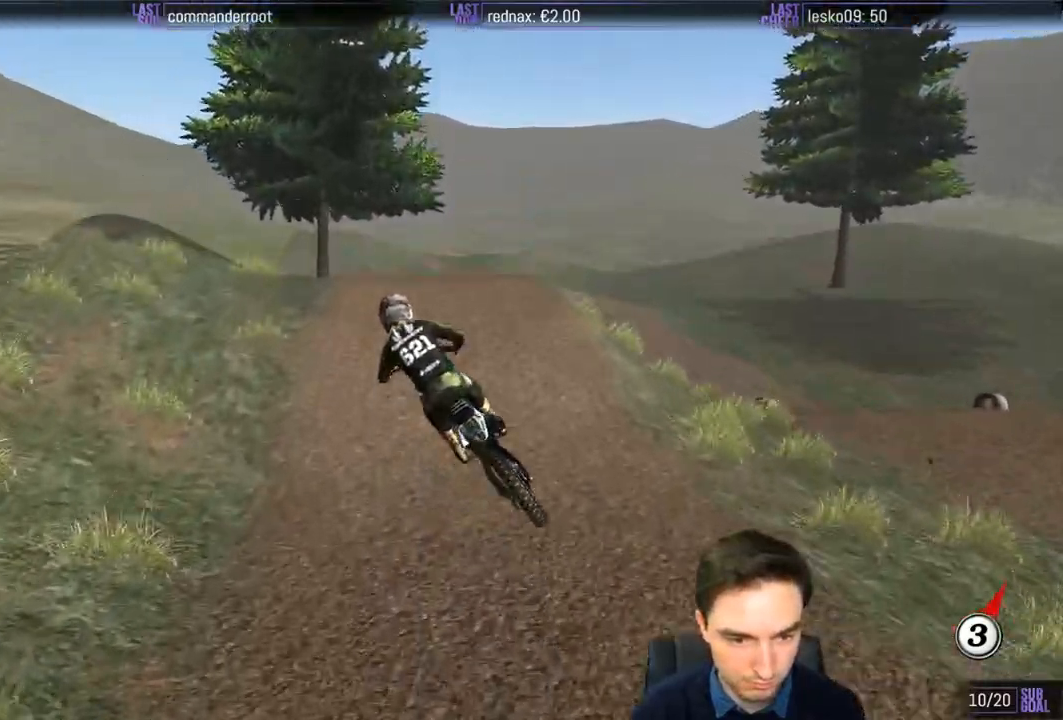
{"buttons": ["R2"], "left_stick": "down-left", "right_stick": "center", "events": [[283, "left_stick", "down-left"]]}
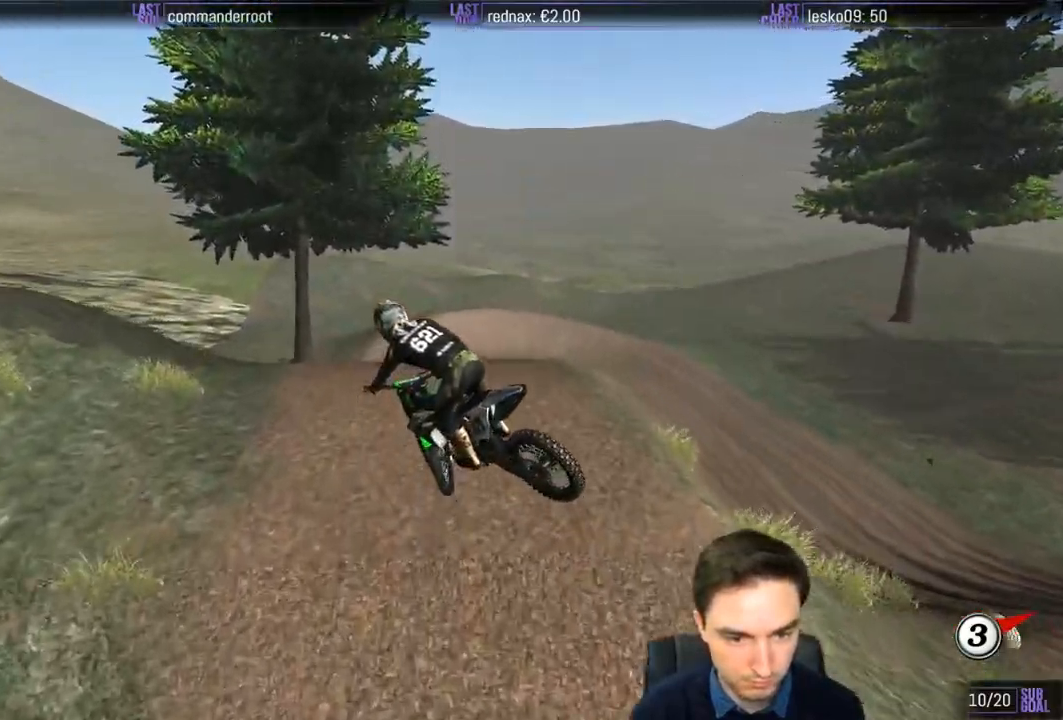
{"buttons": ["R2"], "left_stick": "down-left", "right_stick": "center", "events": []}
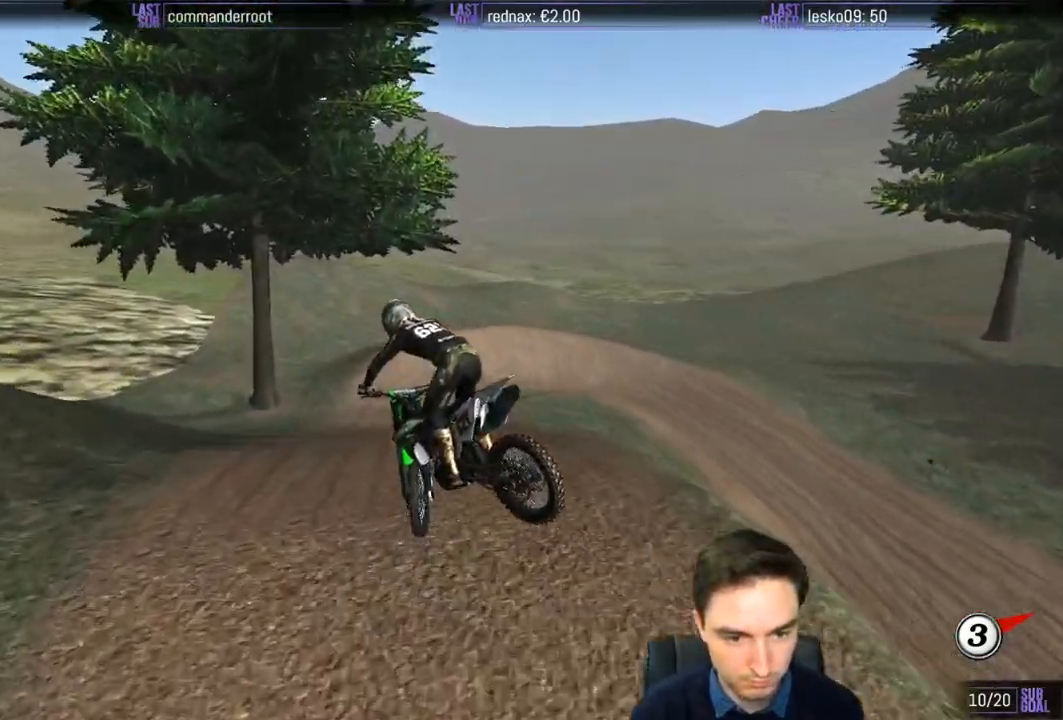
{"buttons": ["R2"], "left_stick": "center", "right_stick": "center", "events": [[200, "left_stick", "down"], [367, "left_stick", "center"]]}
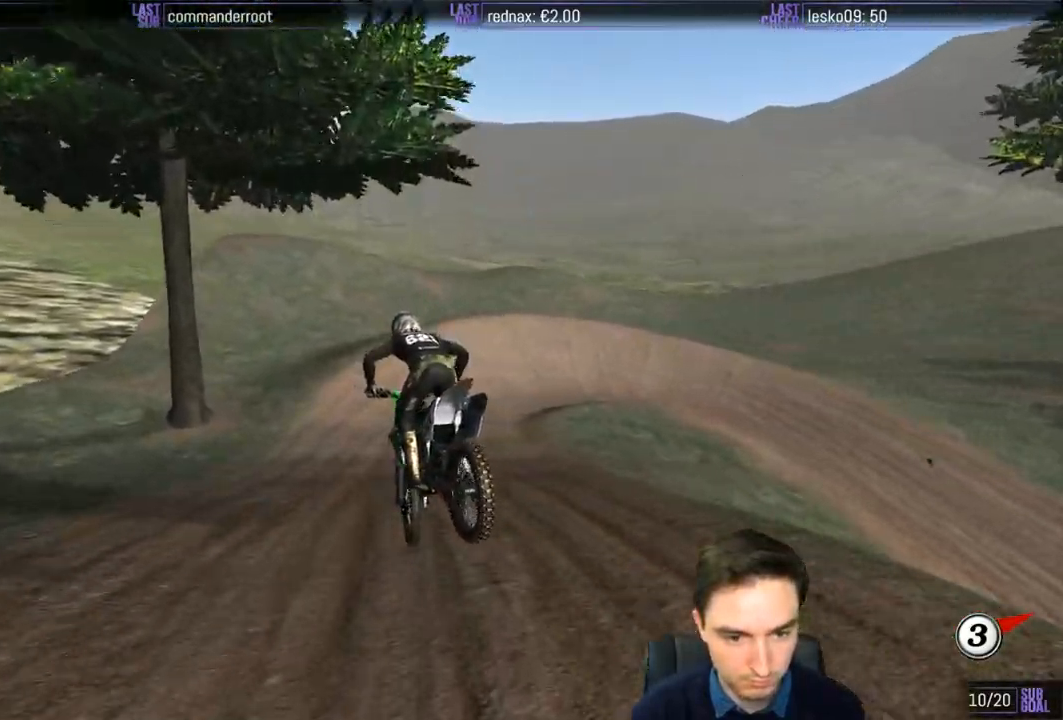
{"buttons": [], "left_stick": "right", "right_stick": "center", "events": [[500, "R2", "up"], [500, "left_stick", "right"]]}
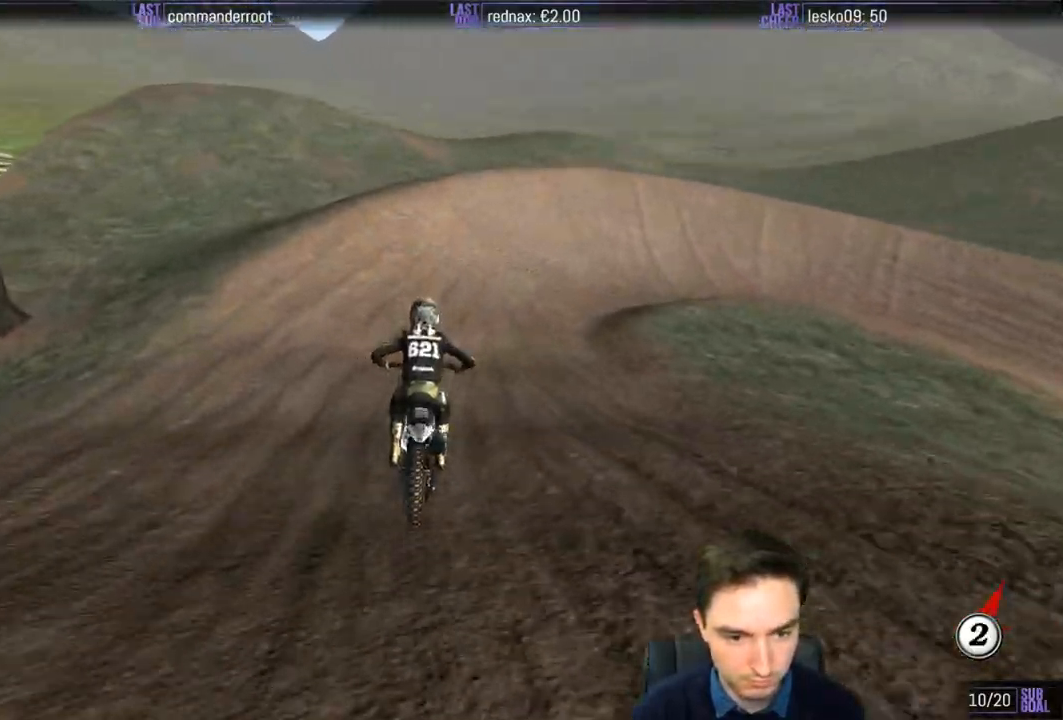
{"buttons": ["A", "L2"], "left_stick": "right", "right_stick": "center", "events": [[50, "X", "down"], [133, "X", "up"], [200, "X", "down"], [300, "X", "up"], [333, "A", "down"], [367, "L2", "down"]]}
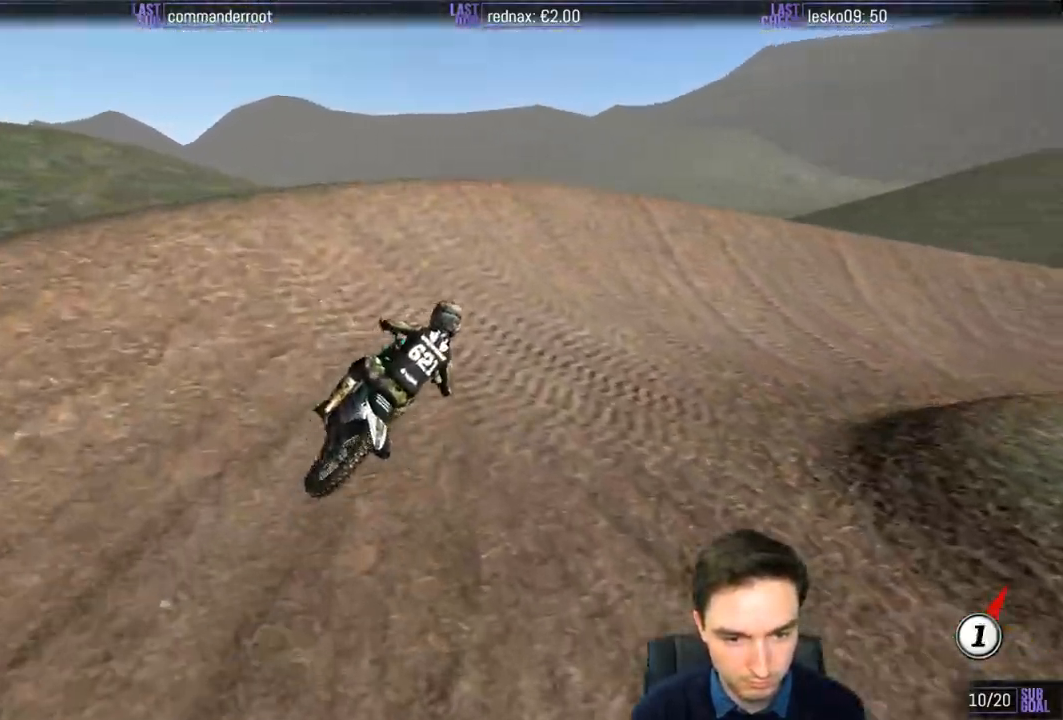
{"buttons": ["L1"], "left_stick": "right", "right_stick": "center", "events": [[333, "A", "up"], [367, "L2", "up"], [400, "L1", "down"]]}
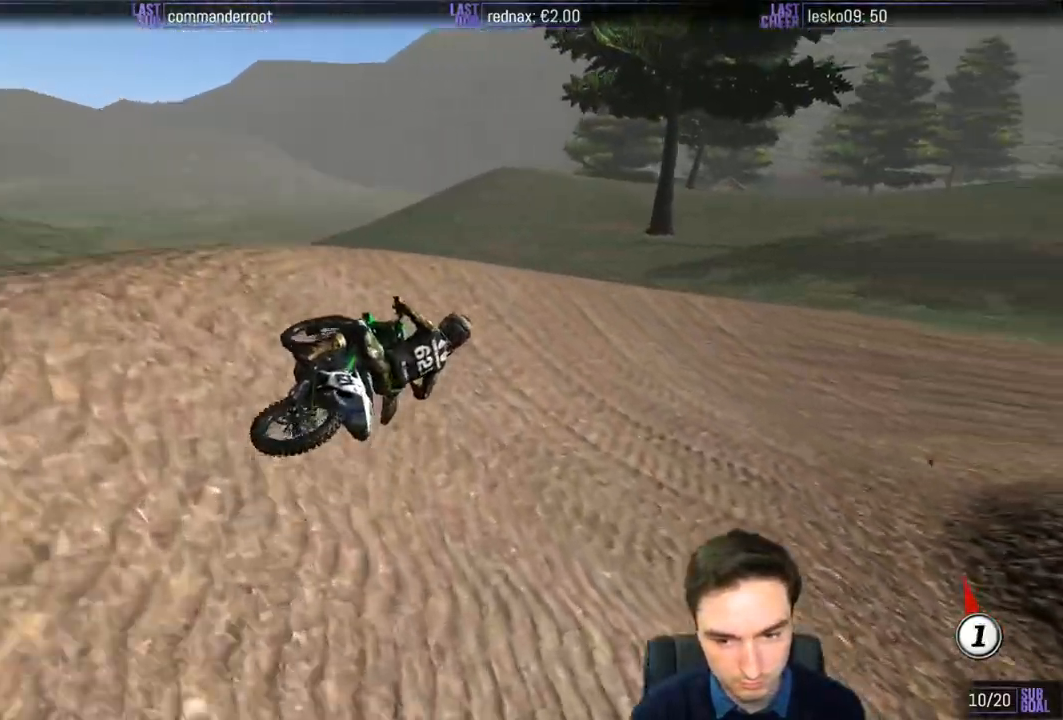
{"buttons": ["L1", "R2"], "left_stick": "center", "right_stick": "center", "events": [[133, "left_stick", "center"], [267, "R2", "down"]]}
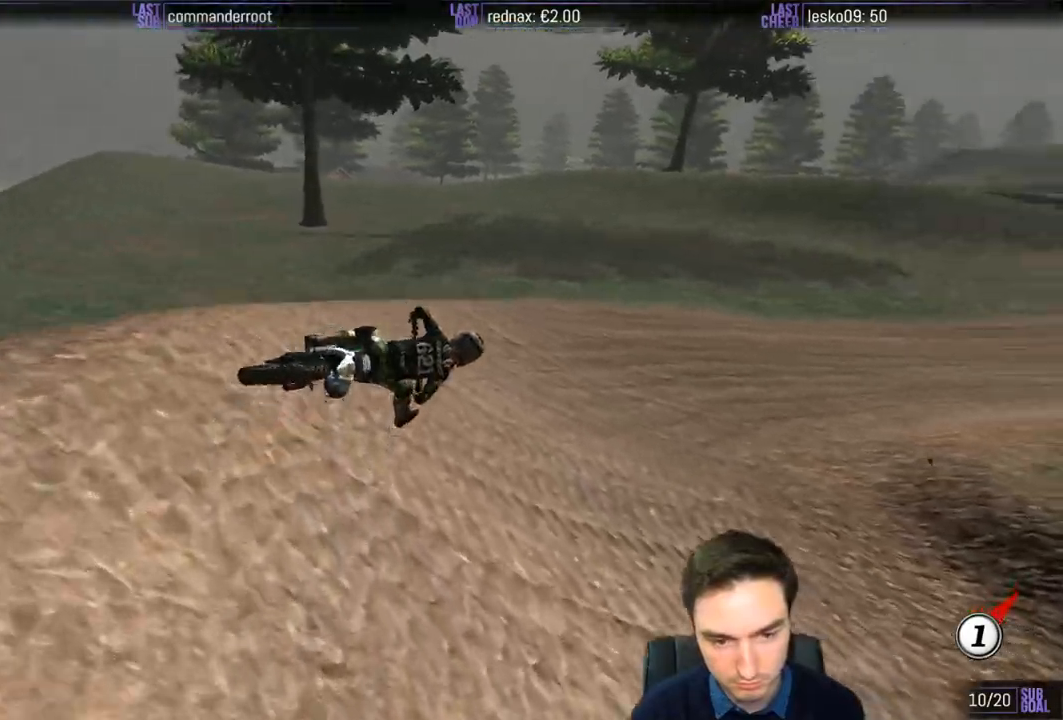
{"buttons": ["L1", "R2"], "left_stick": "center", "right_stick": "center", "events": [[200, "left_stick", "left"], [400, "B", "down"], [433, "left_stick", "center"], [467, "B", "up"]]}
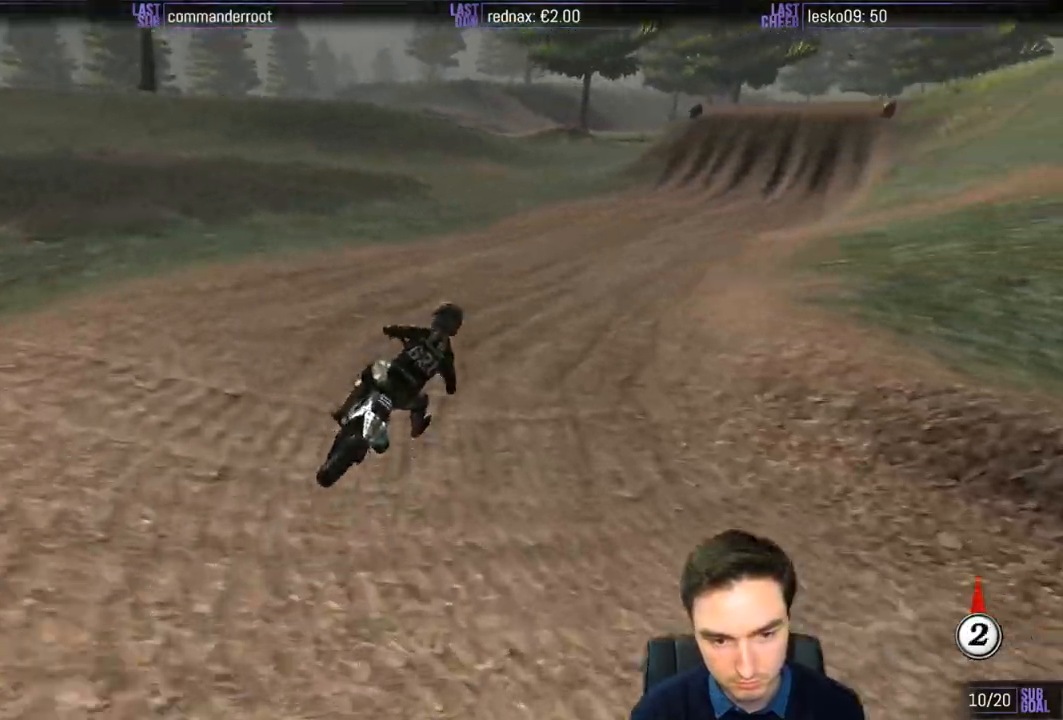
{"buttons": ["L1", "R2"], "left_stick": "center", "right_stick": "center", "events": []}
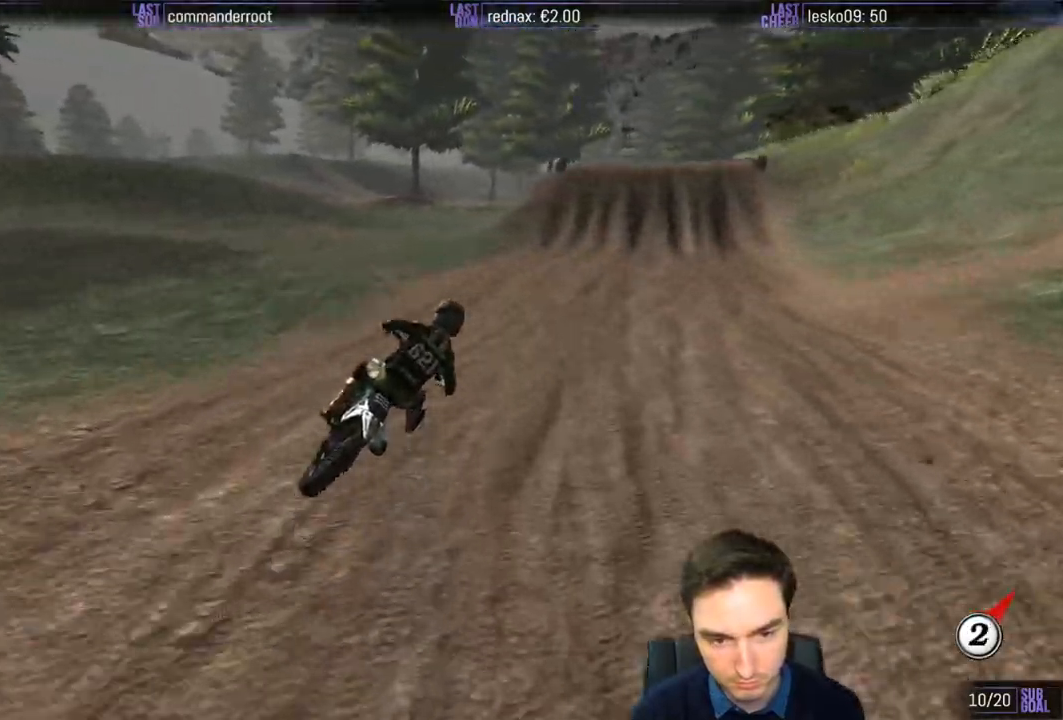
{"buttons": ["L1", "R2"], "left_stick": "center", "right_stick": "center", "events": [[200, "B", "down"], [300, "B", "up"]]}
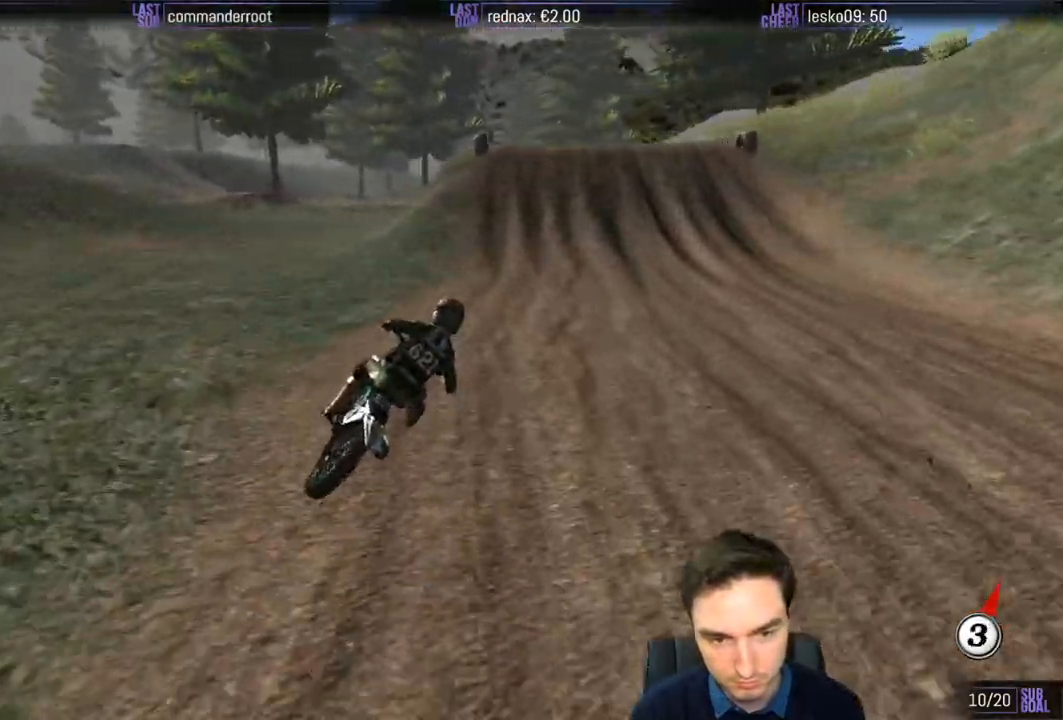
{"buttons": ["L1"], "left_stick": "center", "right_stick": "center", "events": [[33, "left_stick", "left"], [200, "left_stick", "center"], [300, "left_stick", "left"], [500, "R2", "up"], [500, "left_stick", "center"]]}
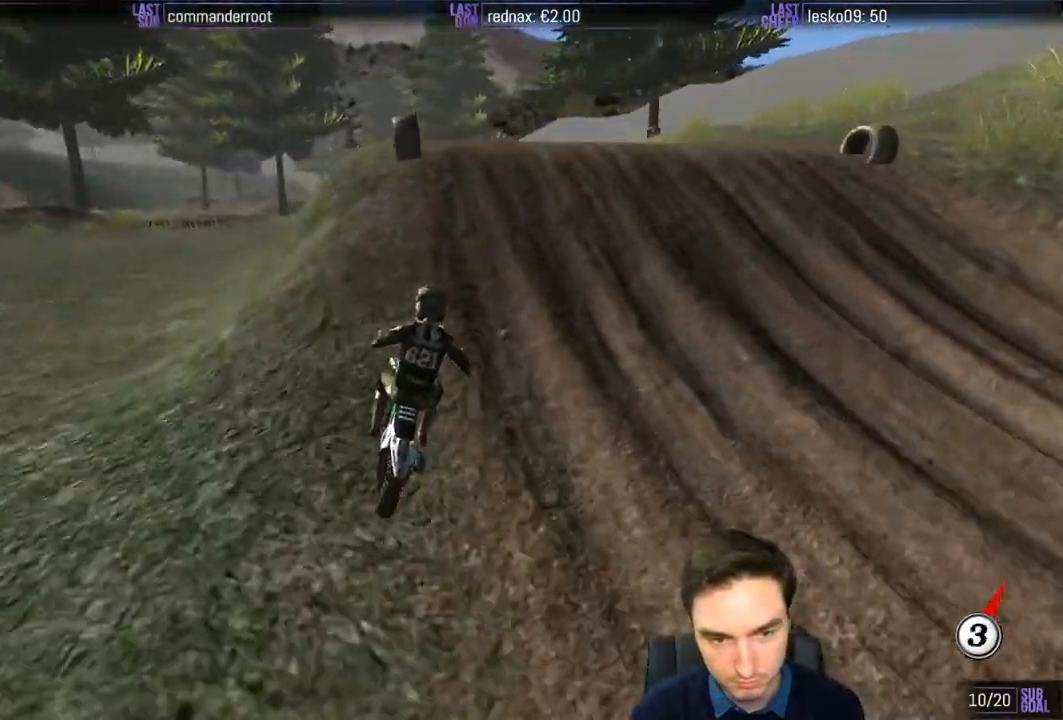
{"buttons": ["R2"], "left_stick": "down-right", "right_stick": "center", "events": [[133, "left_stick", "down-right"], [200, "L1", "up"], [500, "R2", "down"]]}
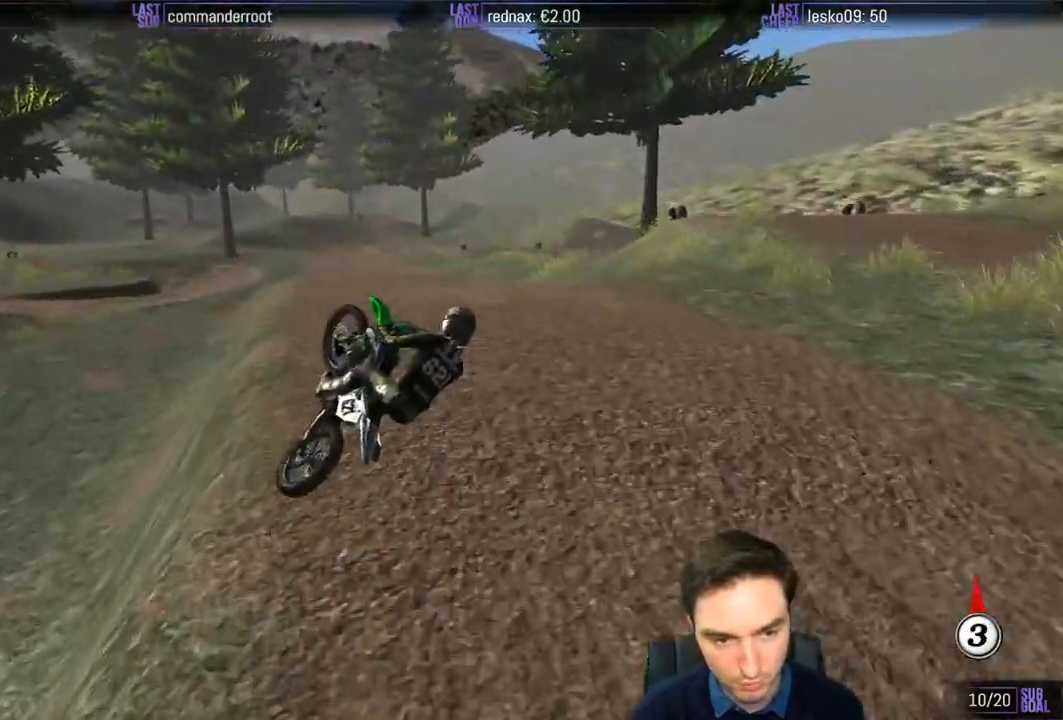
{"buttons": [], "left_stick": "down-left", "right_stick": "center", "events": [[100, "R2", "up"], [267, "R2", "down"], [367, "R2", "up"], [467, "left_stick", "down-left"]]}
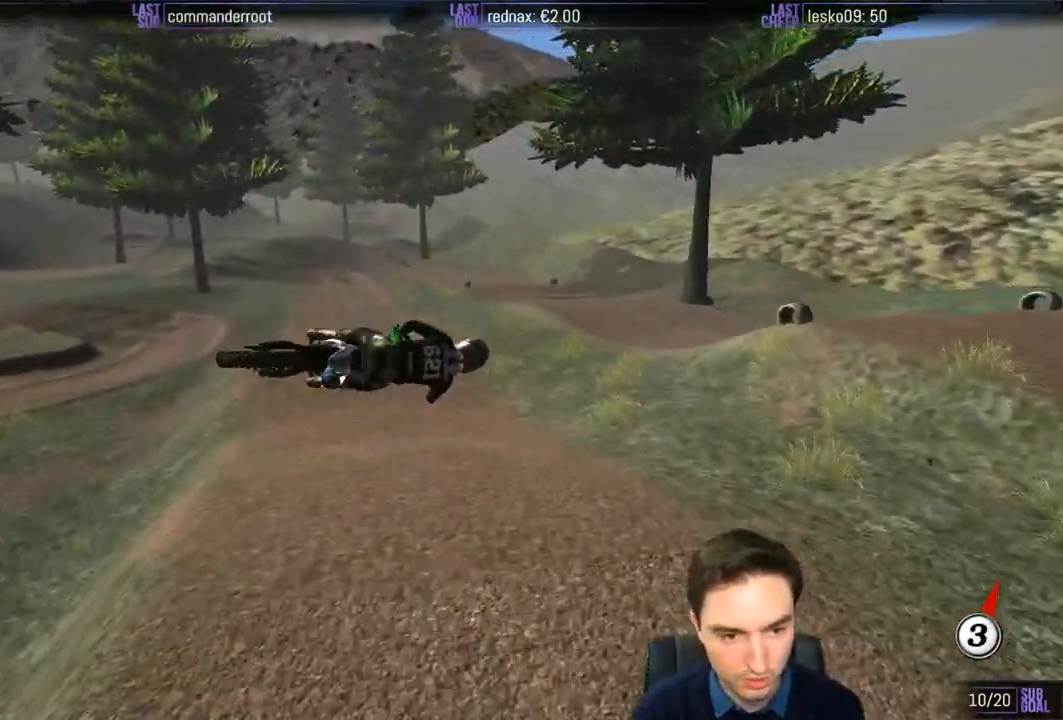
{"buttons": ["R2"], "left_stick": "center", "right_stick": "center", "events": [[133, "left_stick", "left"], [333, "left_stick", "center"], [500, "R2", "down"]]}
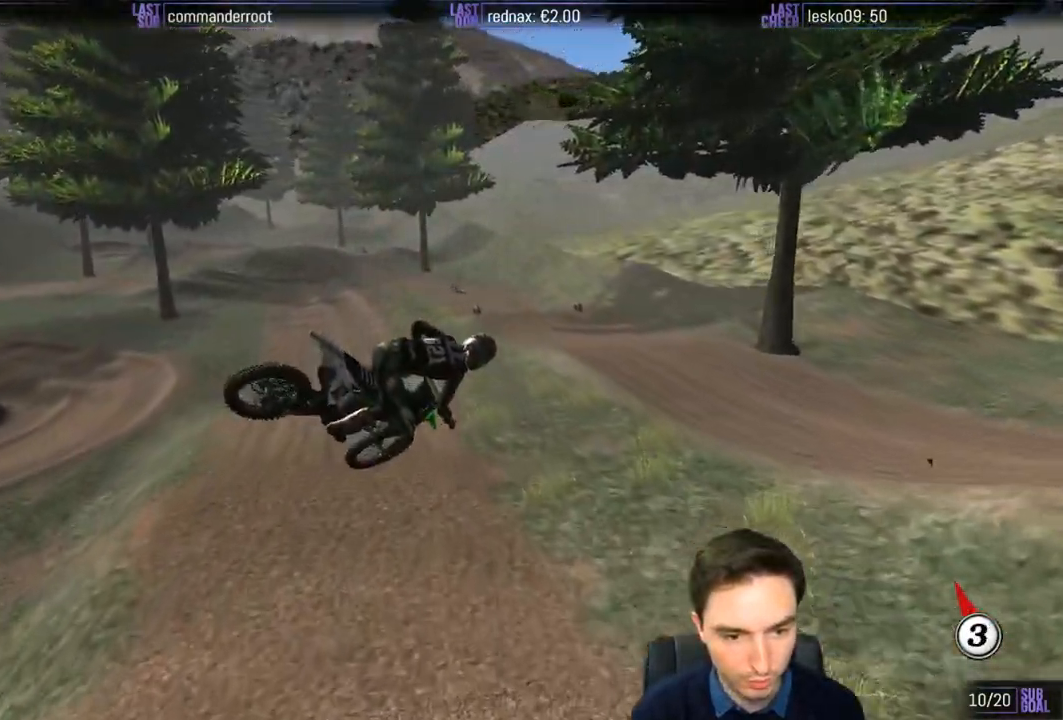
{"buttons": ["R2"], "left_stick": "up-left", "right_stick": "center", "events": [[100, "left_stick", "right"], [300, "left_stick", "up"], [367, "left_stick", "up-left"]]}
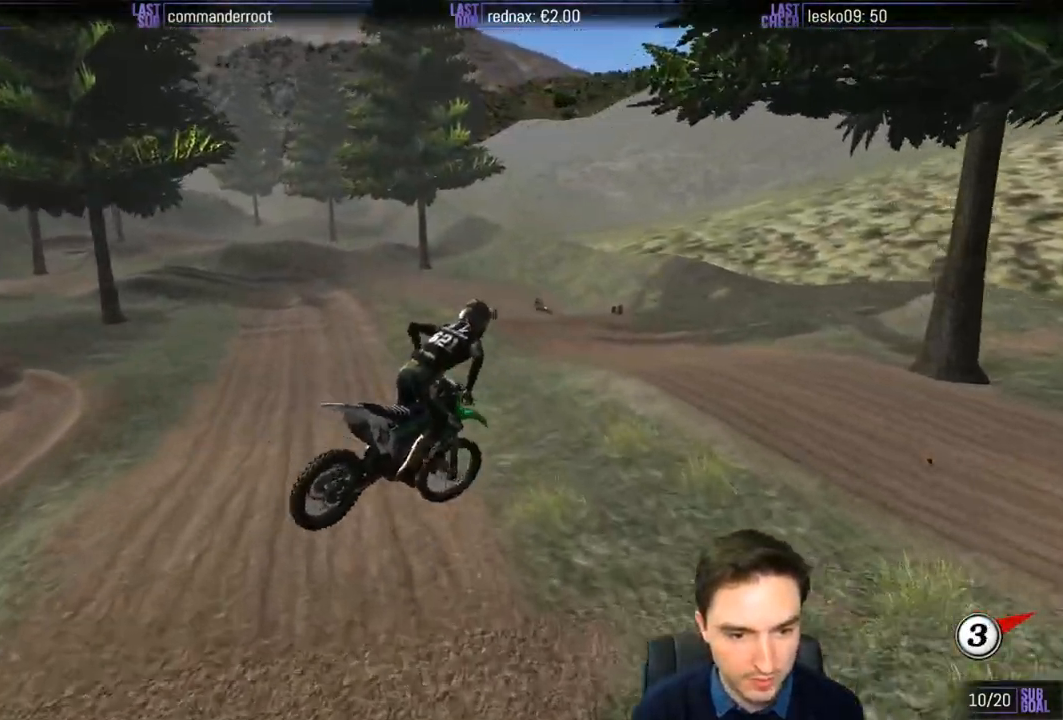
{"buttons": ["R2"], "left_stick": "center", "right_stick": "center", "events": [[233, "left_stick", "up"], [367, "left_stick", "center"]]}
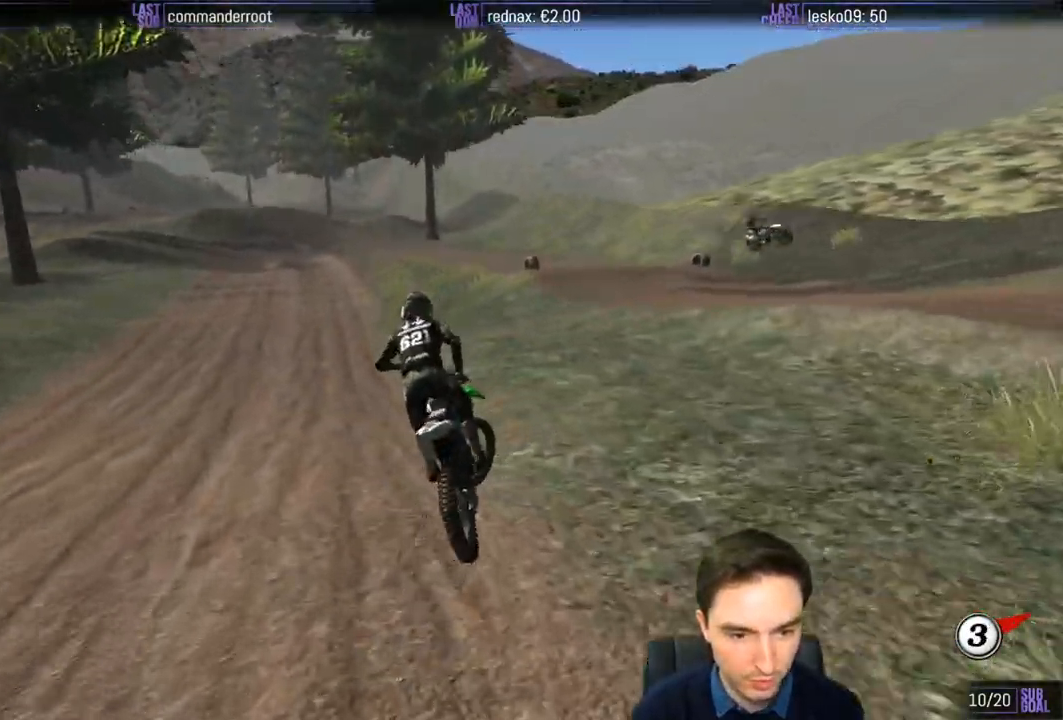
{"buttons": [], "left_stick": "right", "right_stick": "center", "events": [[100, "left_stick", "right"], [500, "R2", "up"]]}
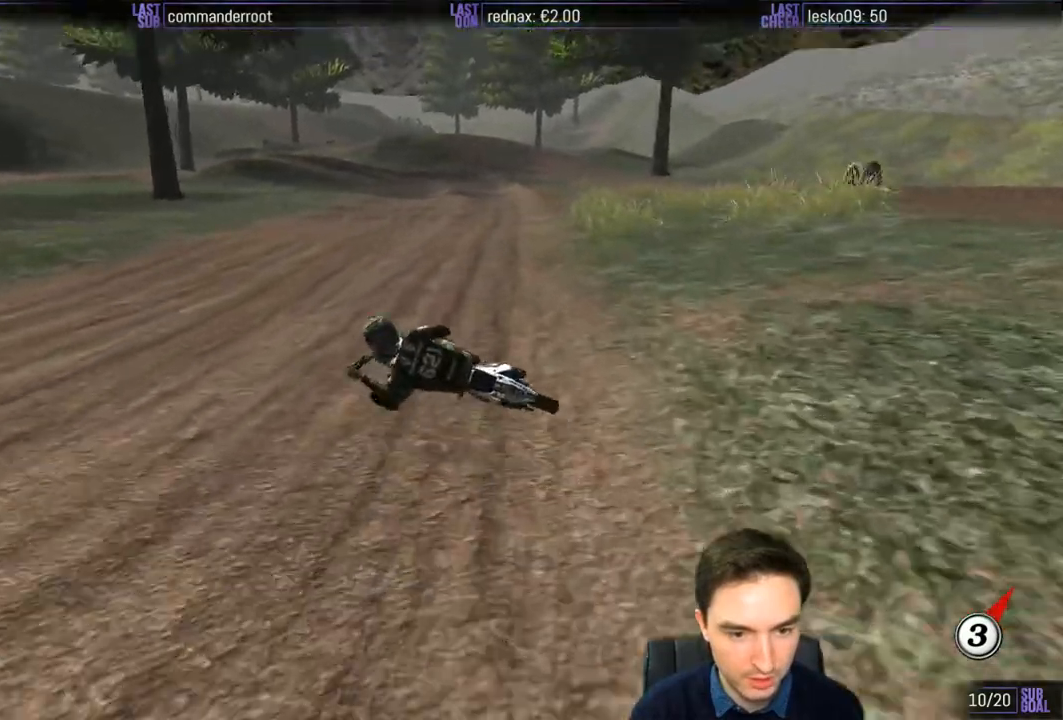
{"buttons": [], "left_stick": "right", "right_stick": "center", "events": []}
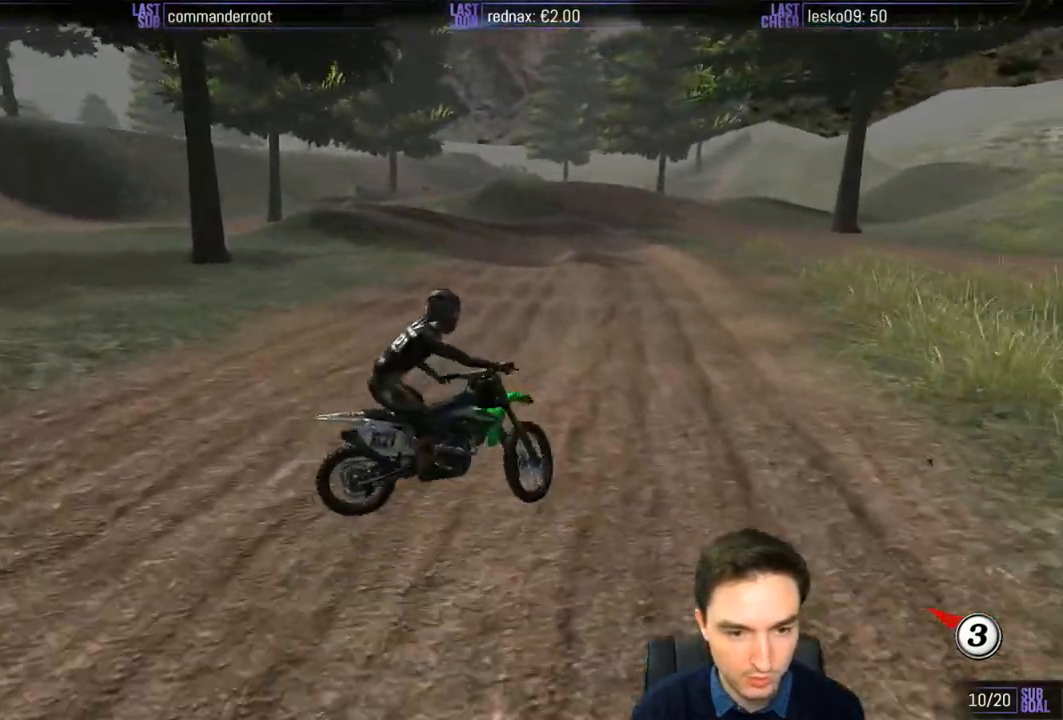
{"buttons": [], "left_stick": "right", "right_stick": "center", "events": []}
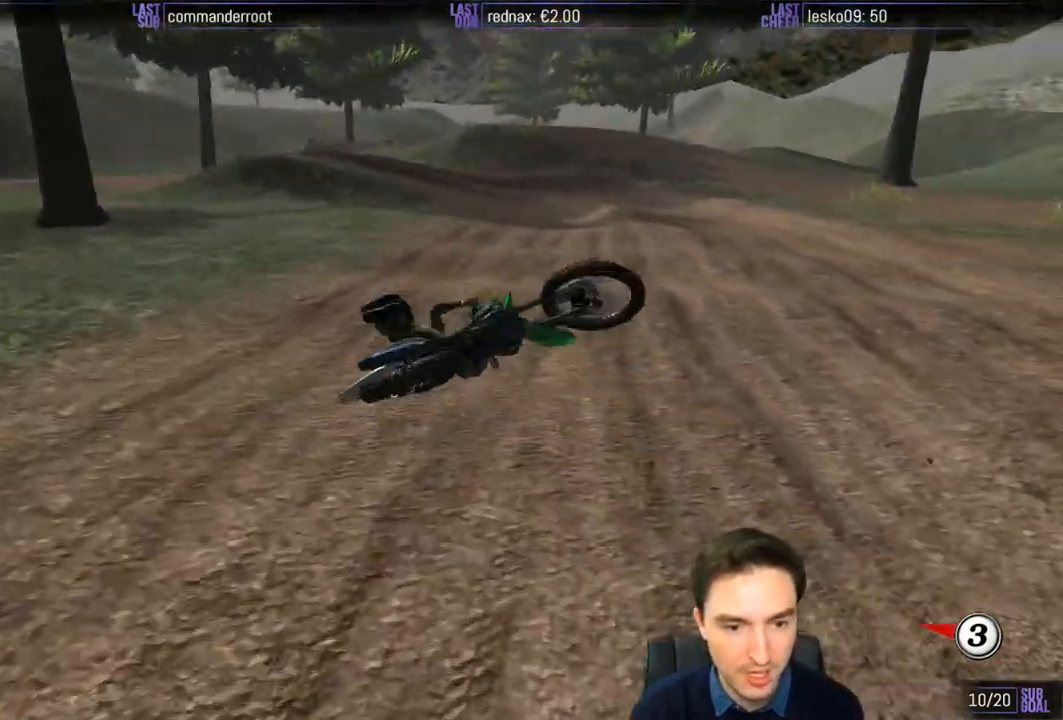
{"buttons": [], "left_stick": "right", "right_stick": "center", "events": []}